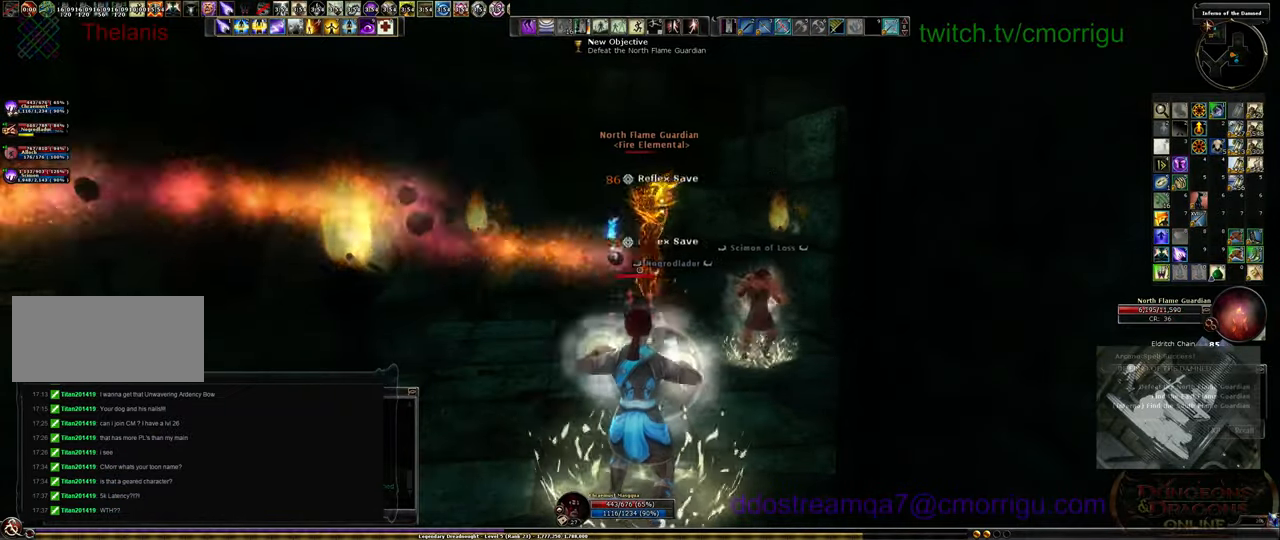
Gameplay with keyboard; each line is a JSON object with the keys held at the frame after it. "events" lists presses ("down") and releases ("up") of ".", "/", "0", "1", "2", "3", "4", "5", "6", "7", "8", "9", "a", "b", "backslash", "backspace", "c", "caps_lock", "comma", "ctrl_l", "ctrl_r", "d", "e", "equals", "escape", "f", "f1", "f10", "f11", "f12", "f2", "f3", "f4", "f5", "f6", "f7", "f8", "f9", "g", "h", "i", "j", "k", "l", "lbracket", "m", "minus", "n", "o", "p", "q", "quote", "r", "rbracket", "return", "s", "semicolon", "shift_l", "shift_r", "space", "t", "tab", "tilde", "u", "v", "w", "x", "y" and "z" between this image and that frame as [ms after this image, input, new state], when the widget could be followed in between. No other keys are recorded. Mouse input is not recorded.
{"keys": [], "events": []}
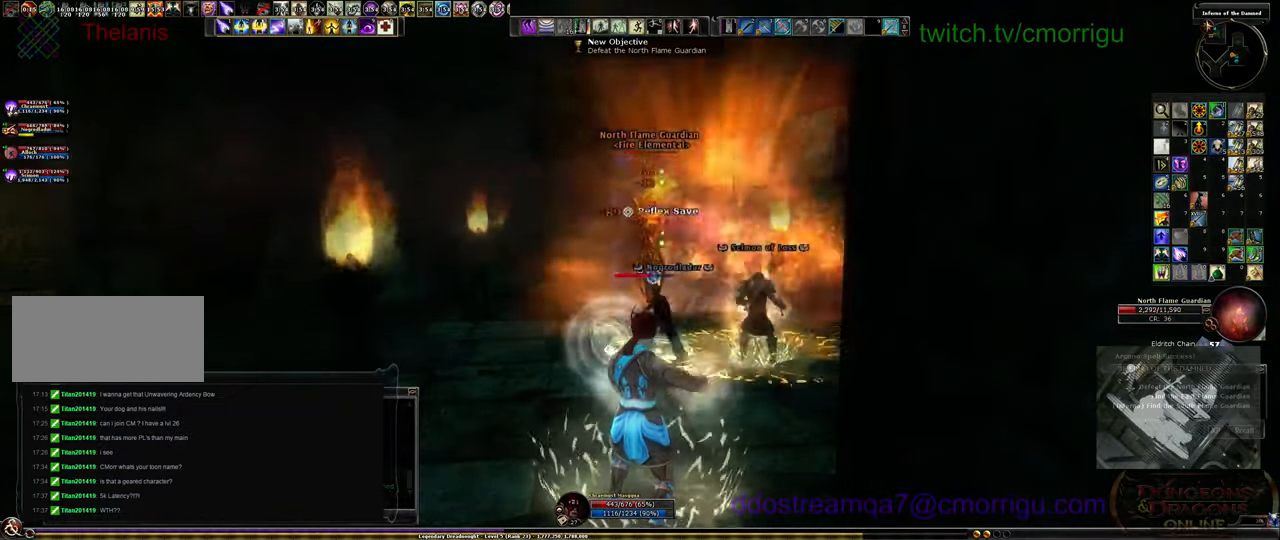
{"keys": [], "events": []}
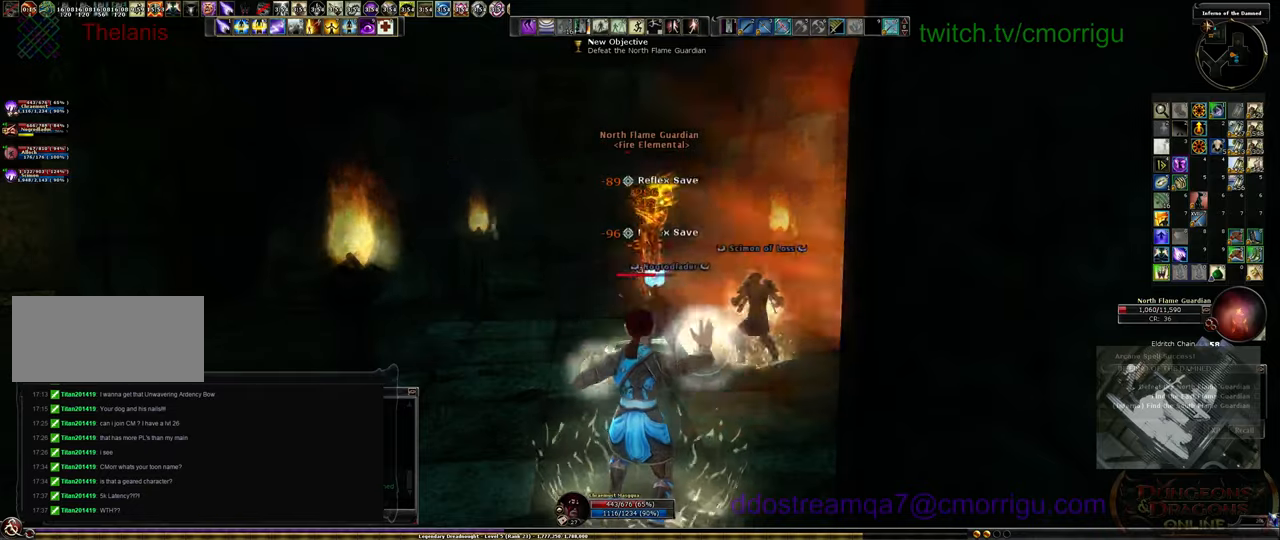
{"keys": [], "events": []}
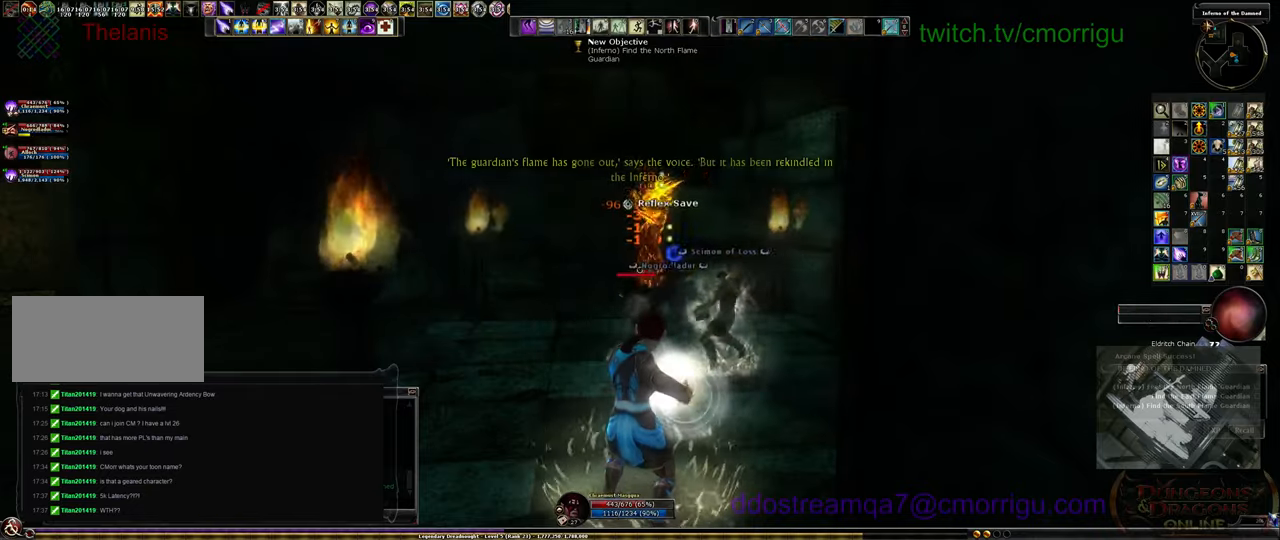
{"keys": [], "events": []}
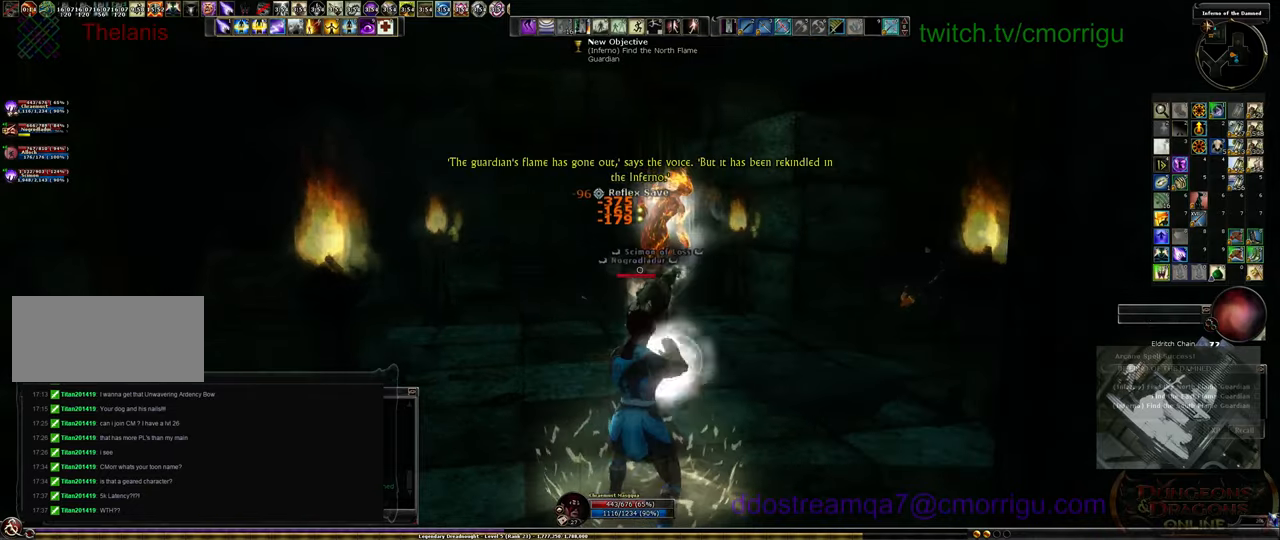
{"keys": ["w"], "events": [[266, "a", "down"], [366, "w", "down"], [500, "a", "up"]]}
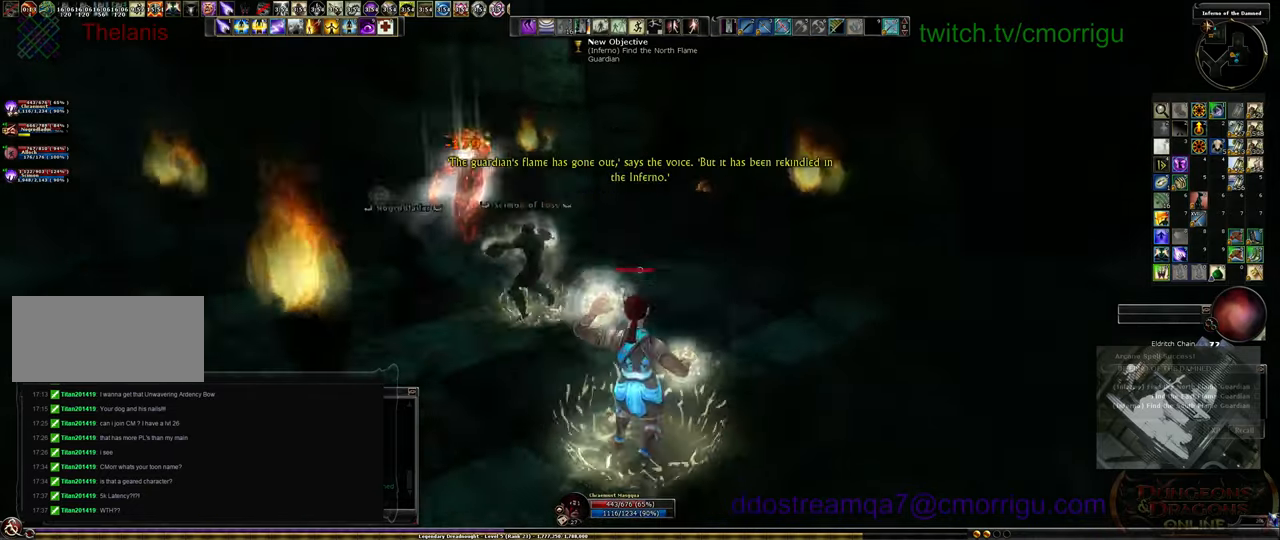
{"keys": [], "events": [[333, "w", "up"]]}
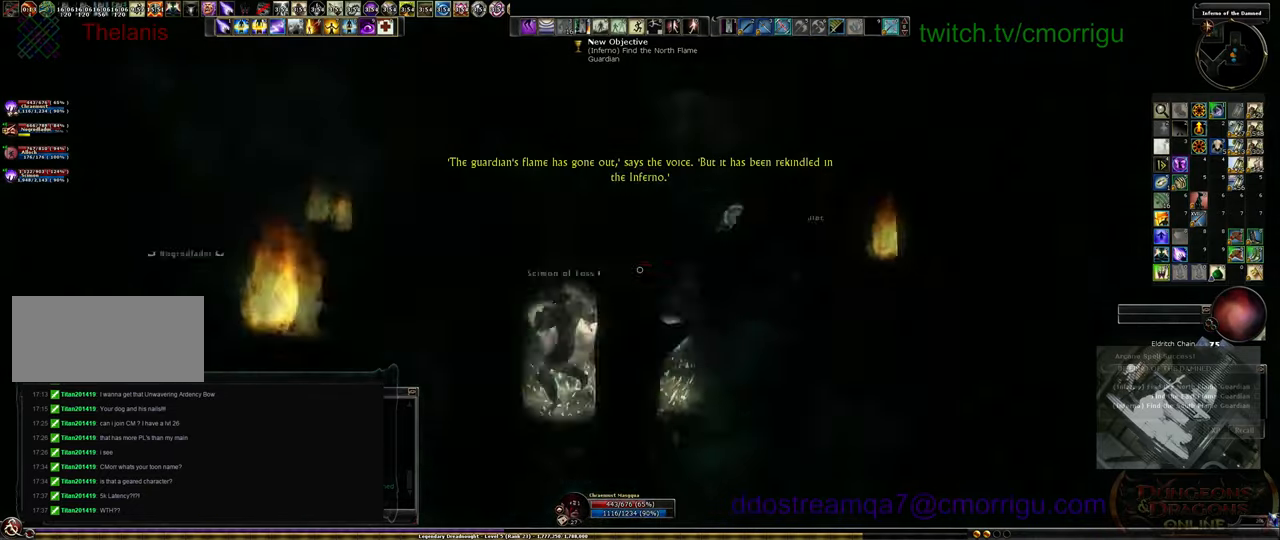
{"keys": ["w"], "events": [[266, "w", "down"]]}
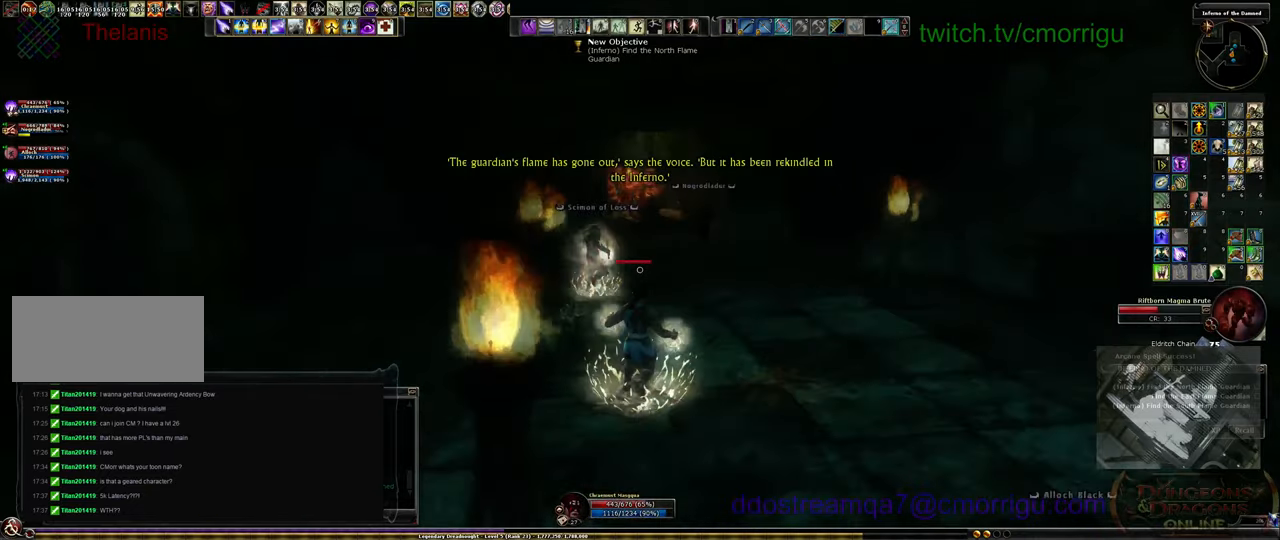
{"keys": ["w"], "events": []}
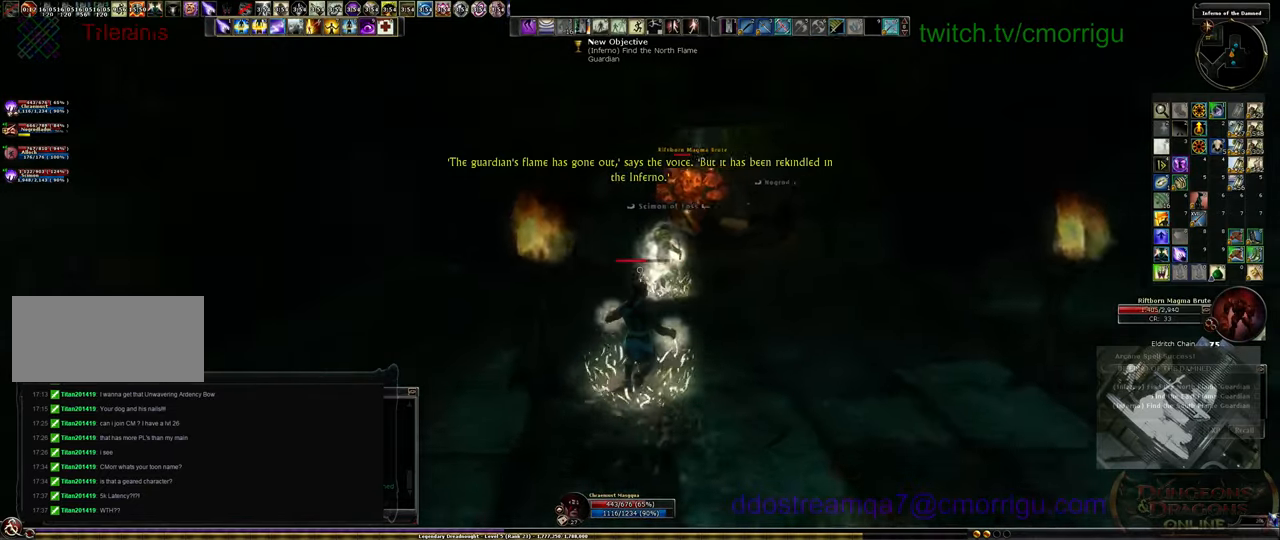
{"keys": ["w"], "events": []}
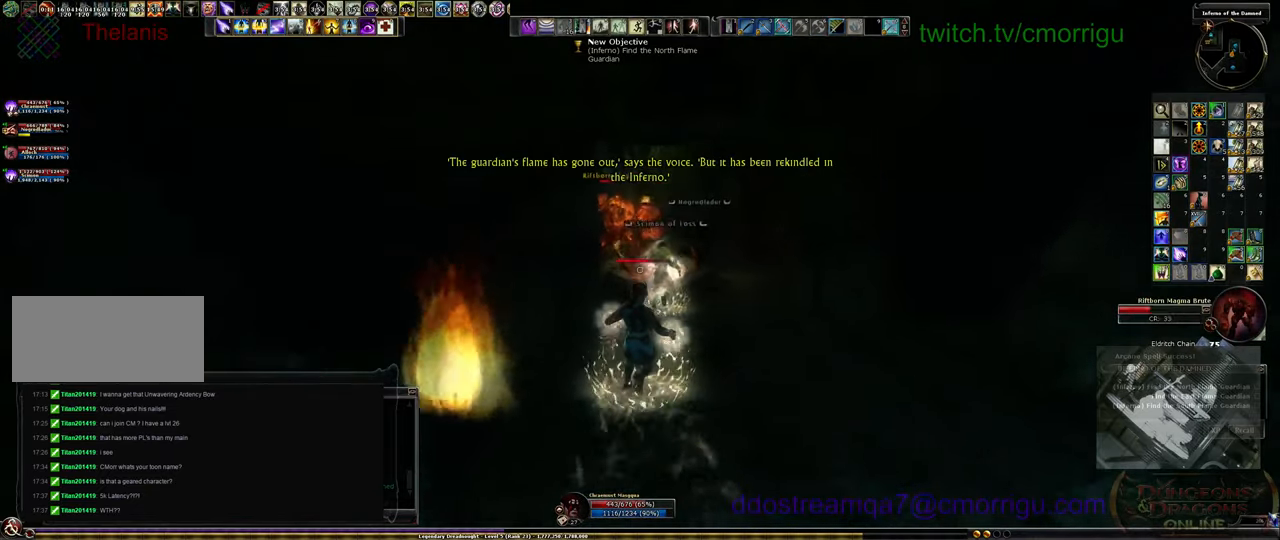
{"keys": ["w"], "events": []}
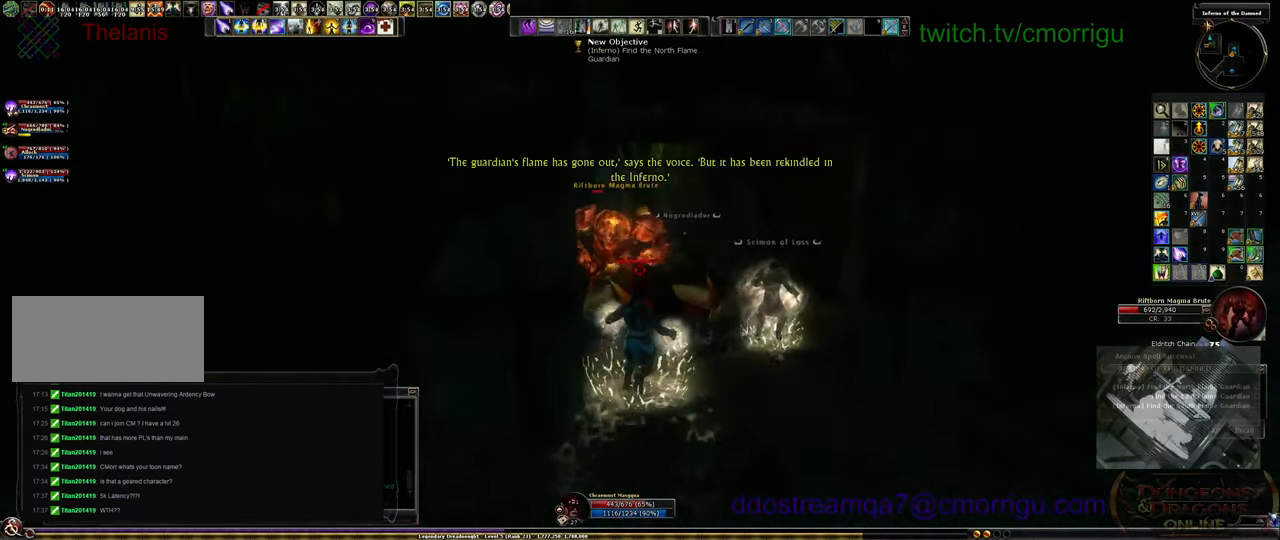
{"keys": ["w"], "events": []}
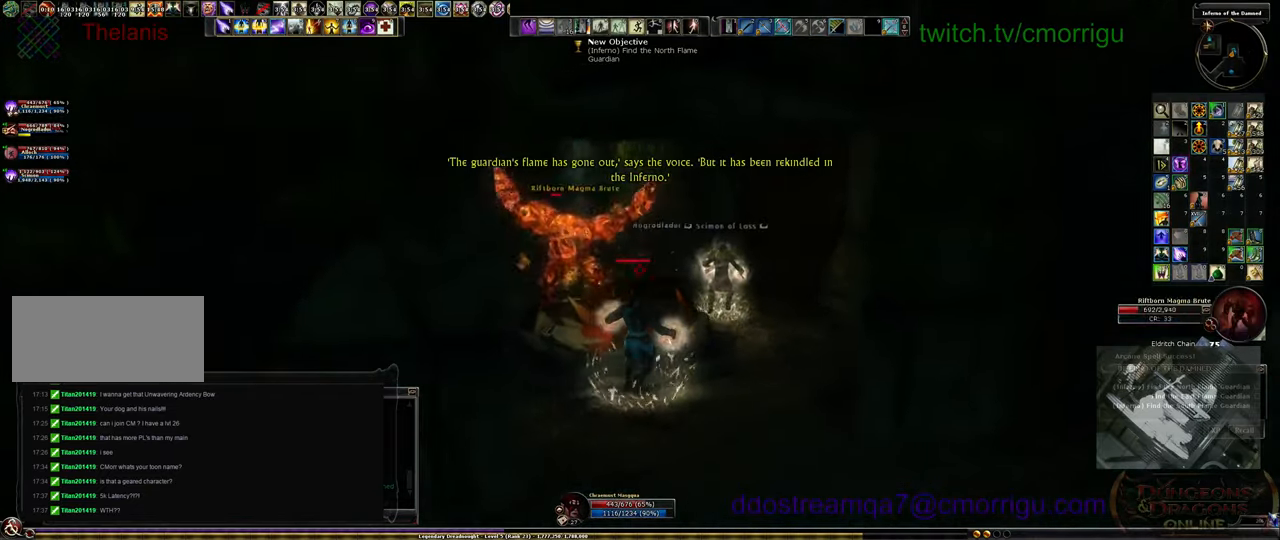
{"keys": ["w"], "events": []}
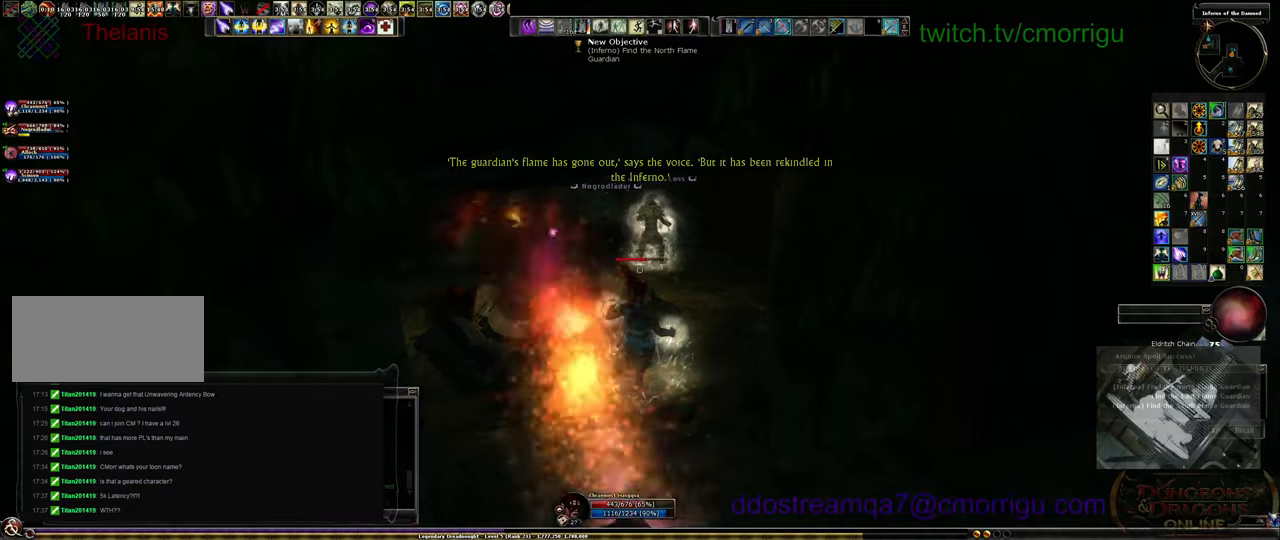
{"keys": ["w"], "events": []}
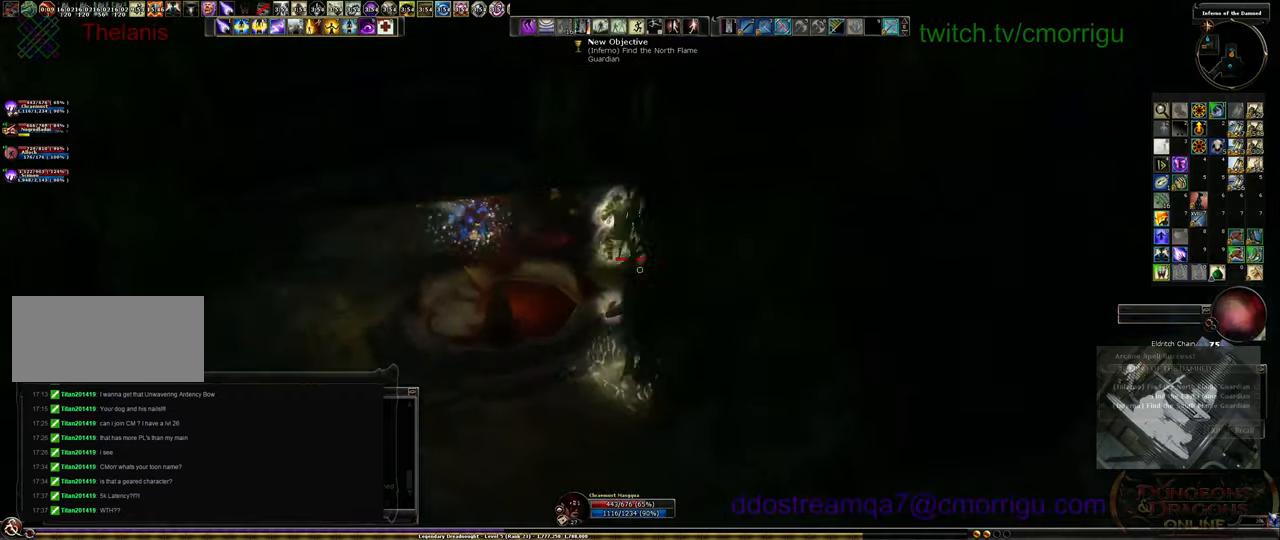
{"keys": ["w"], "events": []}
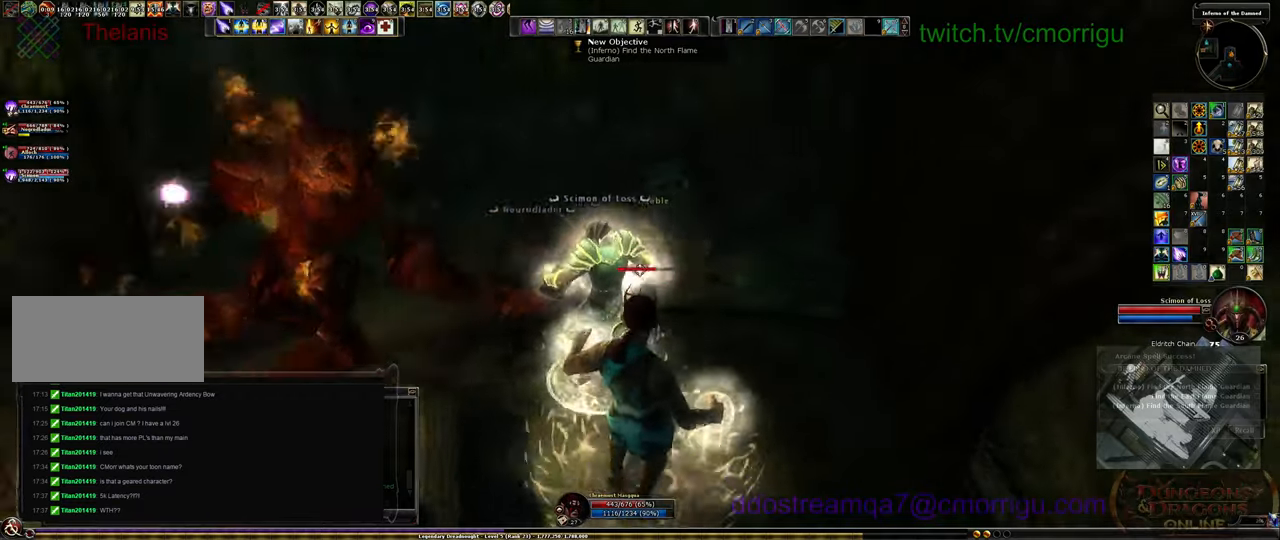
{"keys": [], "events": [[200, "w", "up"]]}
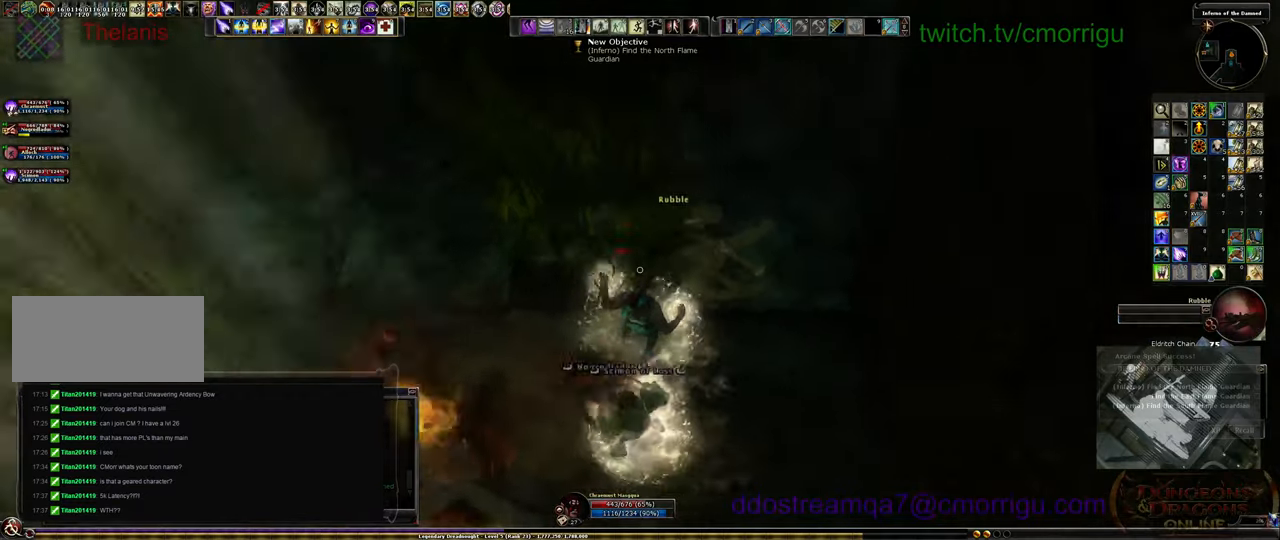
{"keys": [], "events": [[200, "e", "down"], [400, "e", "up"]]}
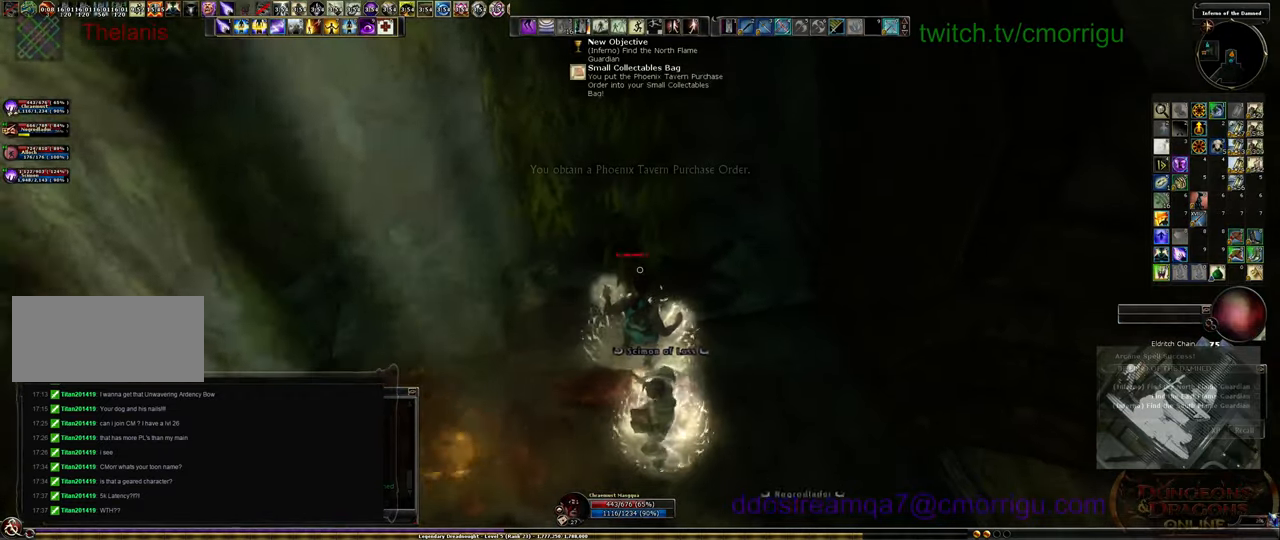
{"keys": [], "events": [[100, "w", "down"], [234, "w", "up"]]}
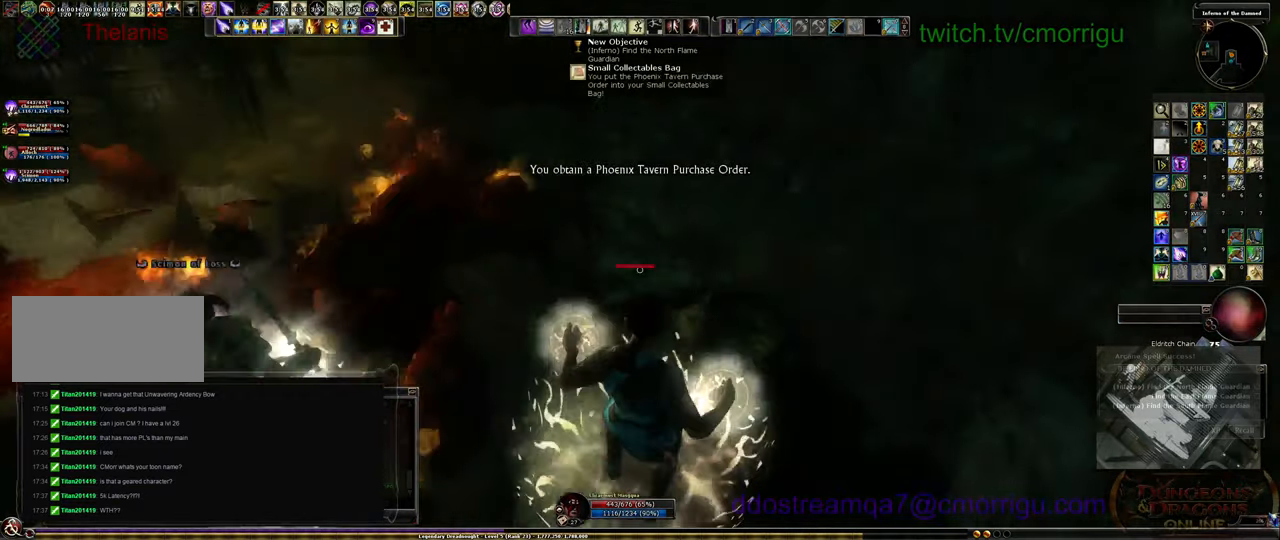
{"keys": ["w"], "events": [[200, "w", "down"]]}
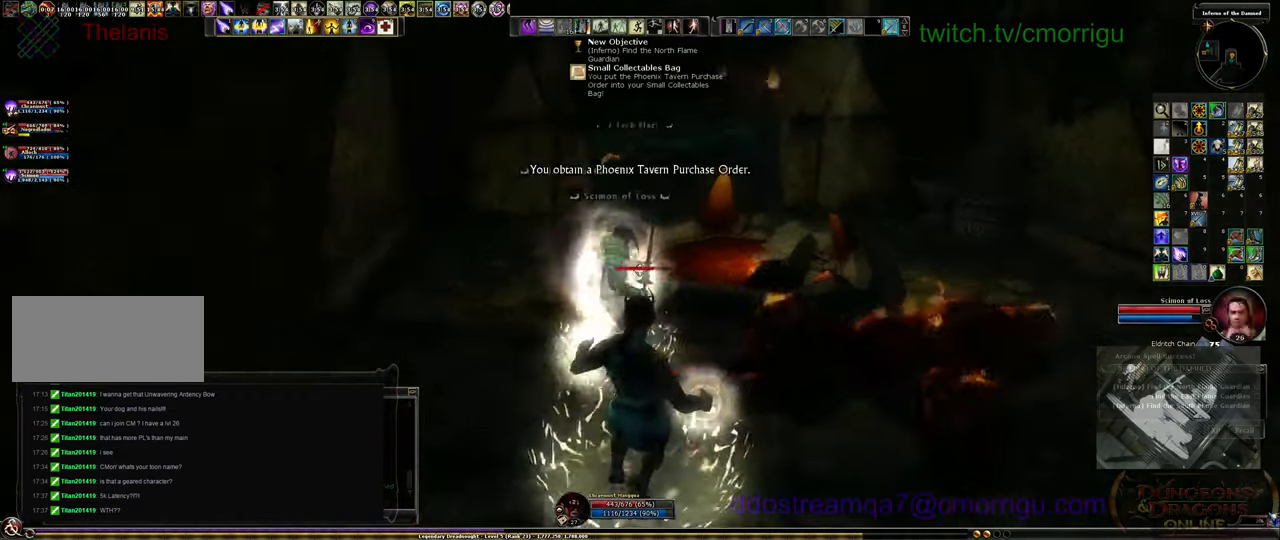
{"keys": [], "events": [[34, "w", "up"]]}
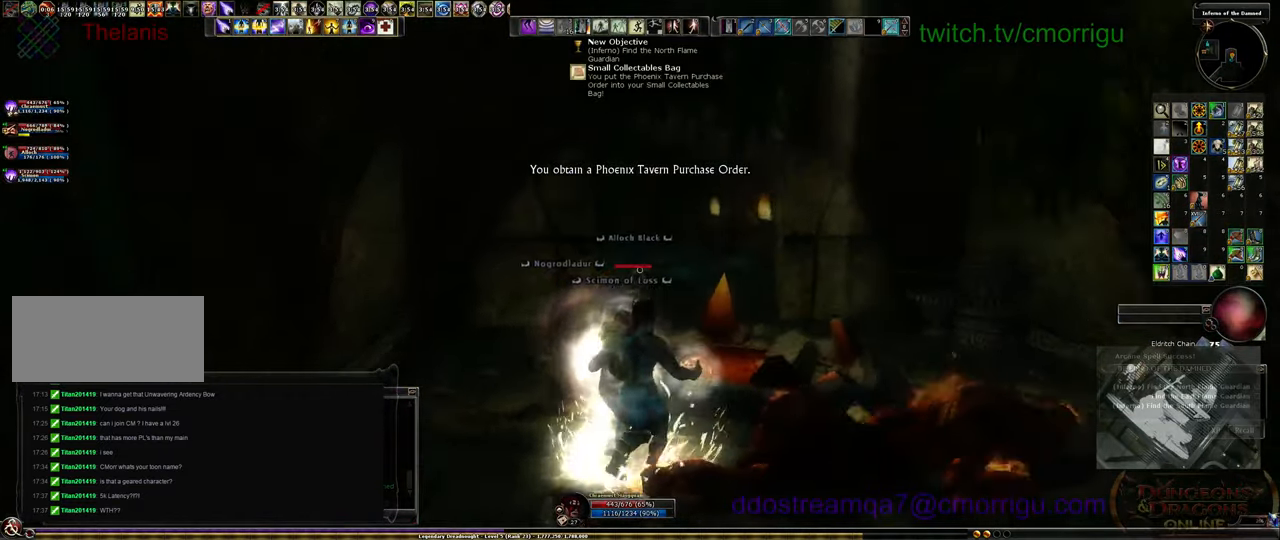
{"keys": ["d"], "events": [[300, "d", "down"]]}
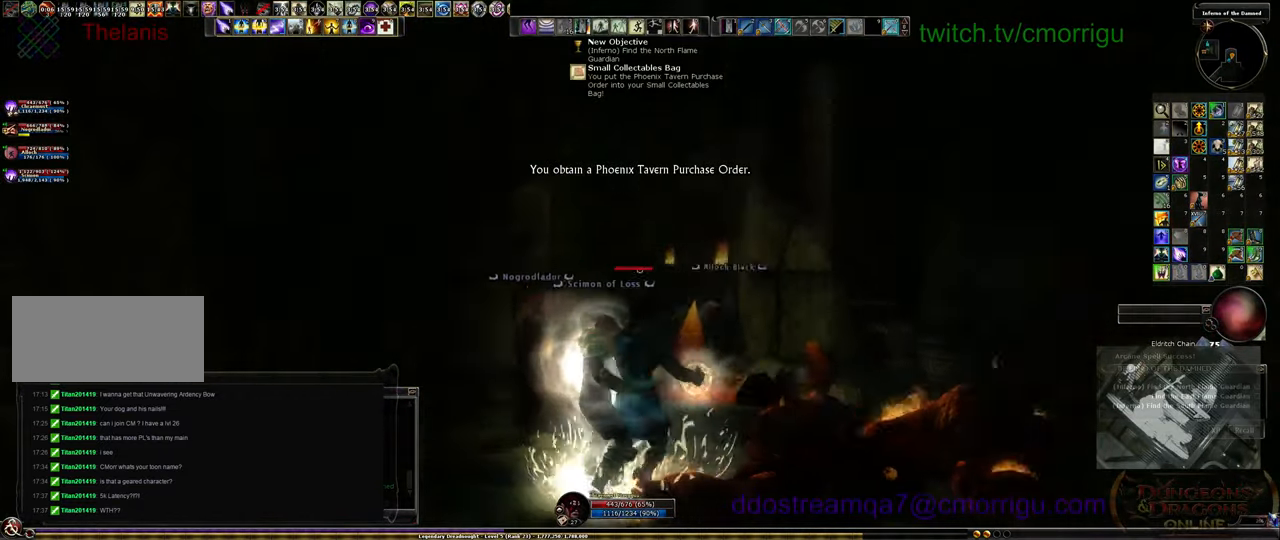
{"keys": [], "events": [[34, "d", "up"], [234, "w", "down"], [434, "w", "up"]]}